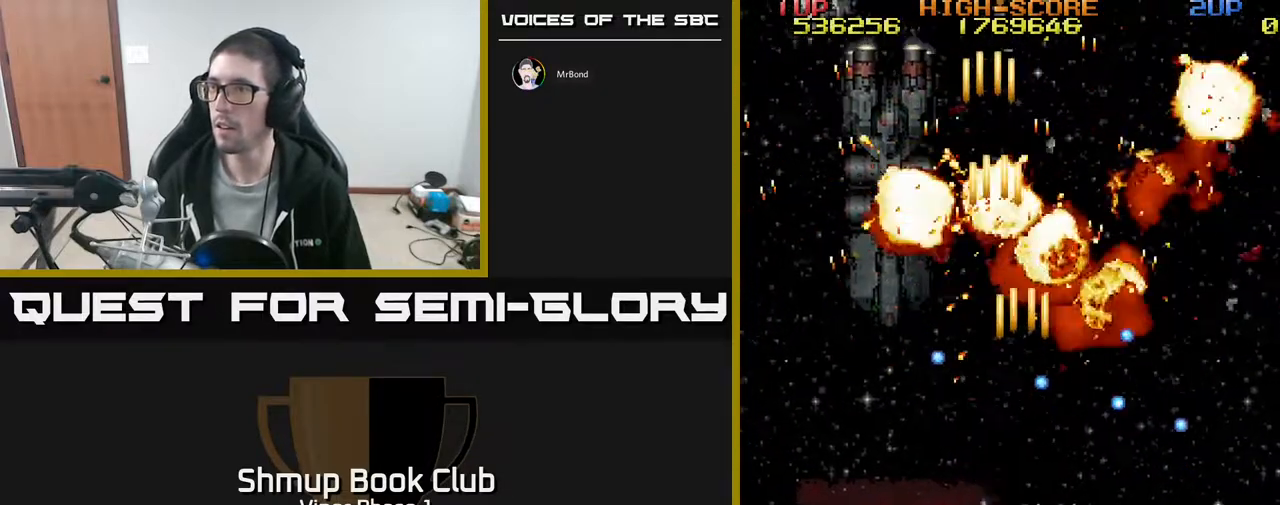
Gameplay with a controller (Xbox layout); each line is a JSON object with the inputs held at the frame after it. "events" lists button and stick changes between this image and that frame as [ms after this image, input, new state], when the widget could be followed in between. Not read: right_stick.
{"buttons": ["DPAD_UP"], "left_stick": "center", "events": [[50, "DPAD_DOWN", "up"], [233, "DPAD_UP", "down"], [317, "A", "up"], [450, "DPAD_LEFT", "up"]]}
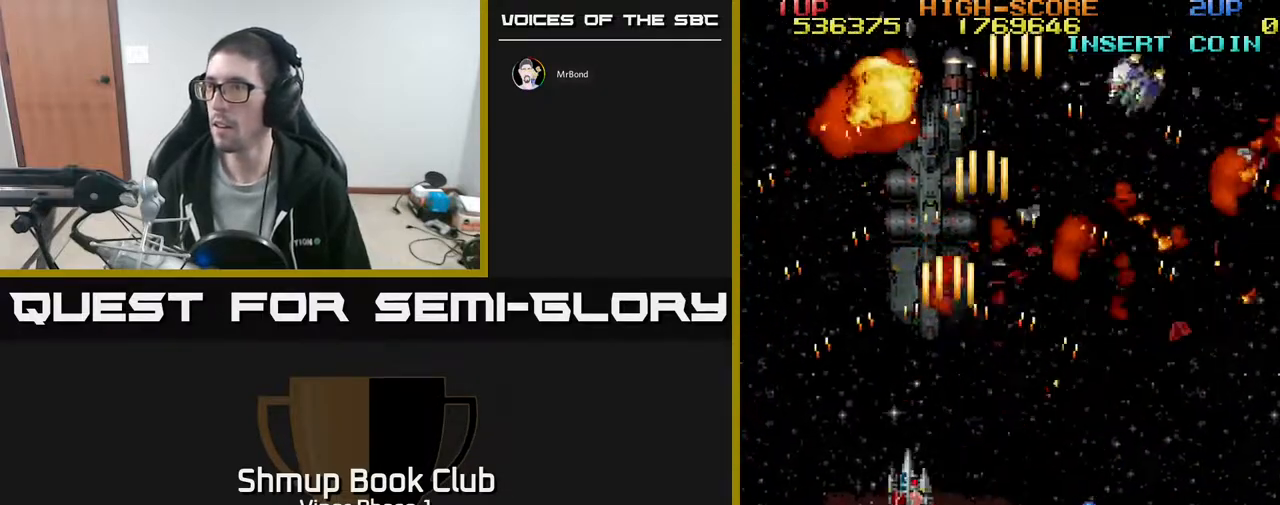
{"buttons": ["DPAD_RIGHT"], "left_stick": "center", "events": [[67, "DPAD_RIGHT", "down"], [133, "DPAD_UP", "up"], [283, "DPAD_DOWN", "down"], [450, "DPAD_DOWN", "up"]]}
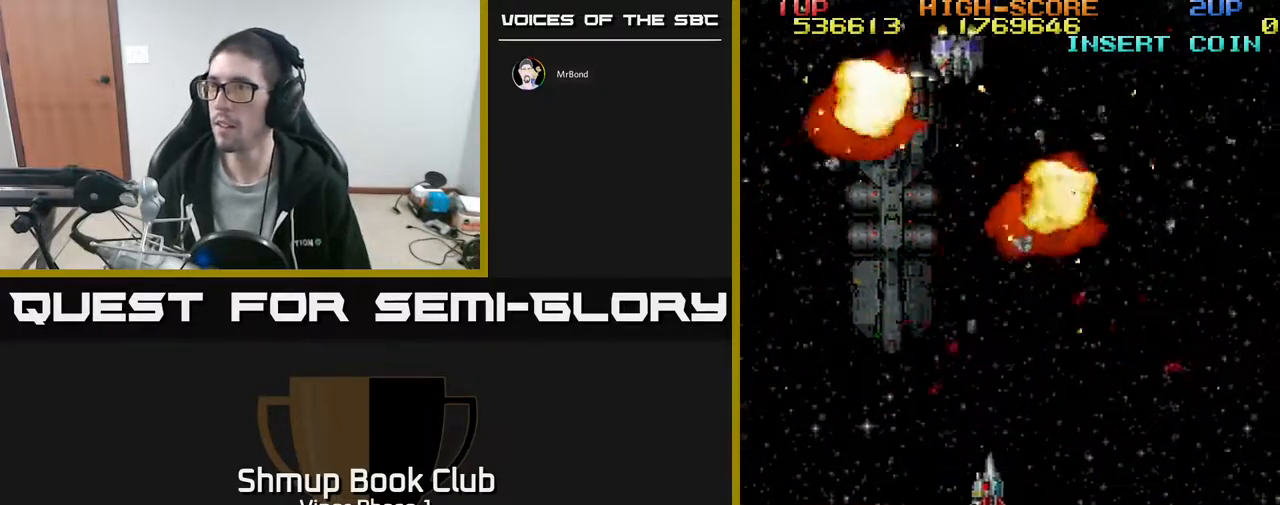
{"buttons": ["DPAD_DOWN", "DPAD_RIGHT"], "left_stick": "center", "events": [[217, "DPAD_RIGHT", "up"], [267, "A", "down"], [267, "DPAD_LEFT", "down"], [367, "DPAD_DOWN", "down"], [400, "DPAD_LEFT", "up"], [467, "A", "up"], [467, "DPAD_RIGHT", "down"]]}
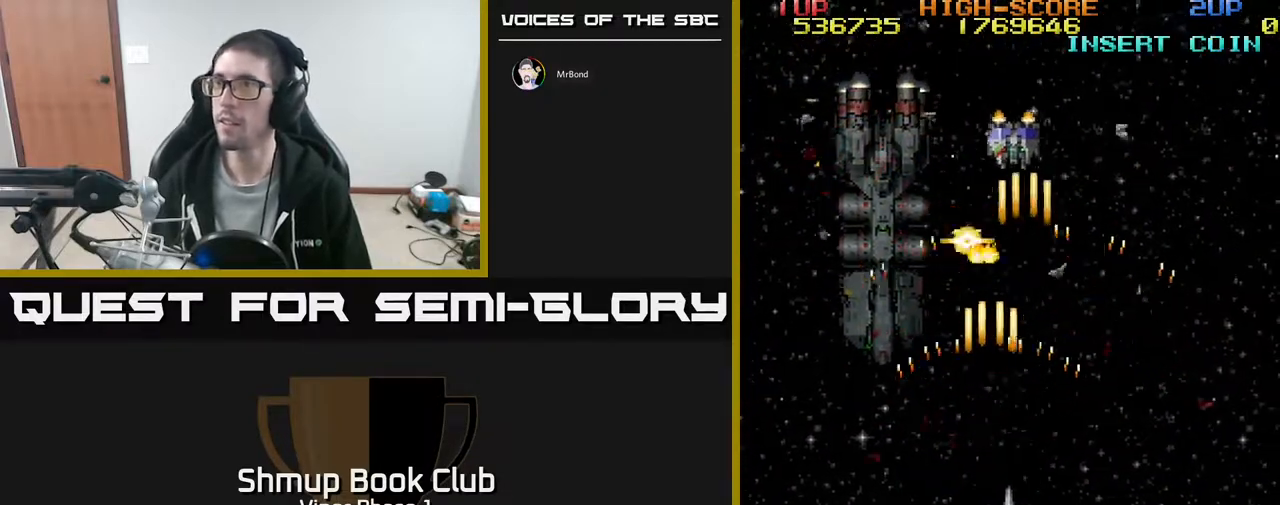
{"buttons": [], "left_stick": "center", "events": [[150, "DPAD_DOWN", "up"], [167, "DPAD_RIGHT", "up"], [200, "DPAD_LEFT", "down"], [367, "DPAD_LEFT", "up"]]}
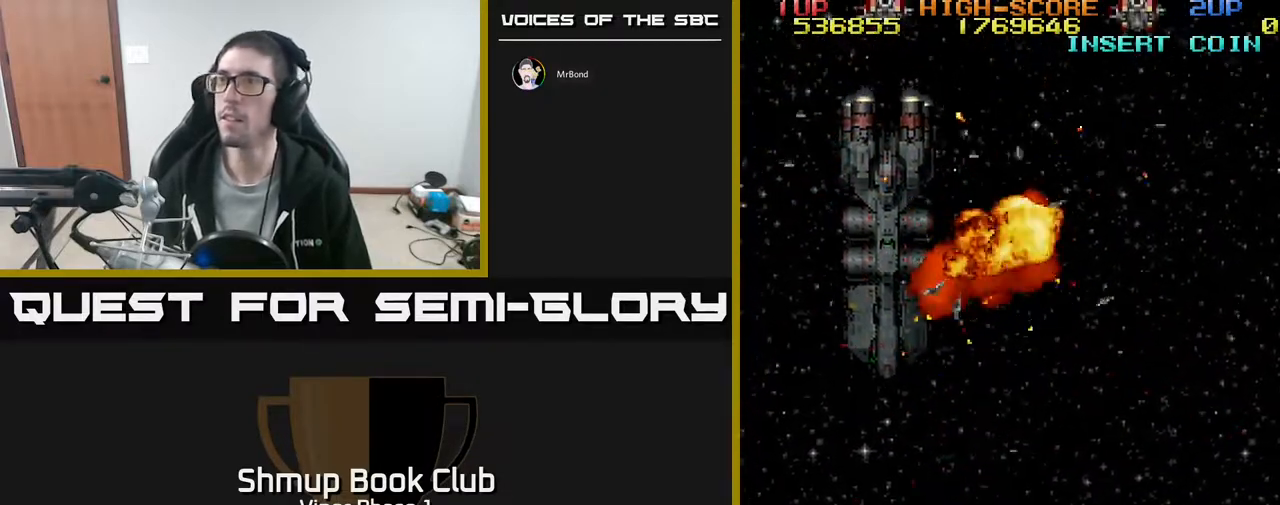
{"buttons": ["A", "DPAD_UP", "DPAD_RIGHT"], "left_stick": "center", "events": [[383, "DPAD_UP", "down"], [467, "A", "down"], [483, "DPAD_RIGHT", "down"]]}
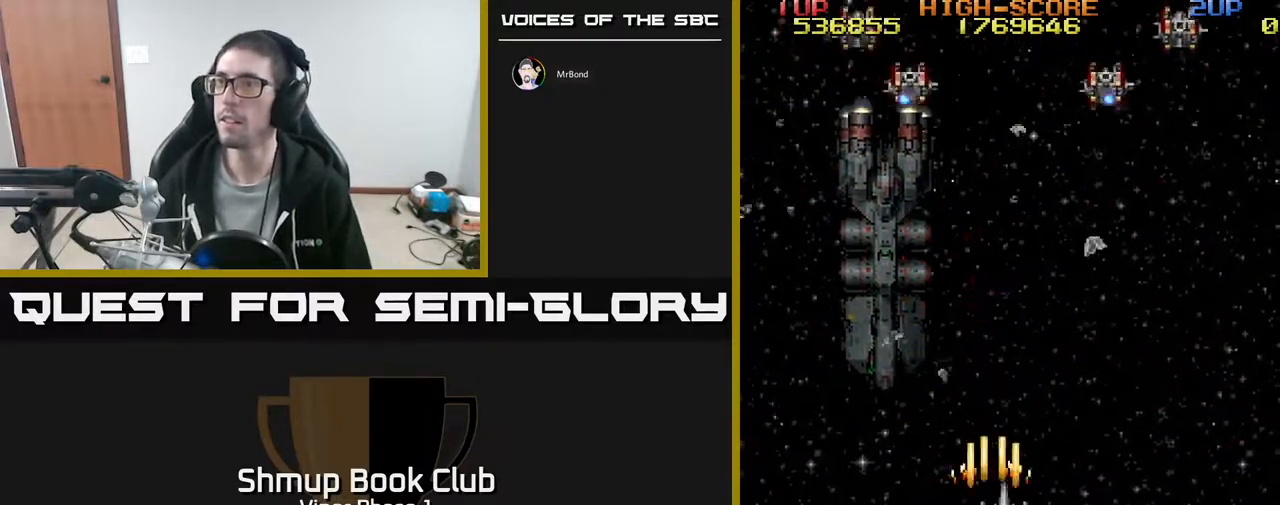
{"buttons": ["A", "DPAD_DOWN"], "left_stick": "center", "events": [[333, "DPAD_UP", "up"], [400, "DPAD_DOWN", "down"], [400, "DPAD_RIGHT", "up"]]}
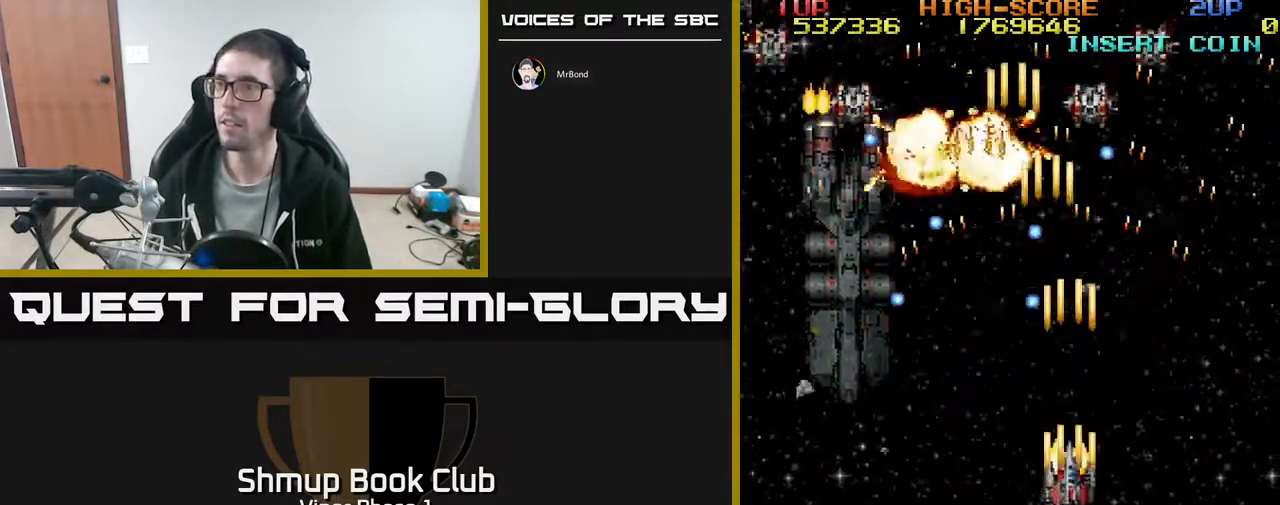
{"buttons": ["A"], "left_stick": "center", "events": [[17, "DPAD_LEFT", "down"], [83, "DPAD_LEFT", "up"], [133, "DPAD_RIGHT", "down"], [150, "DPAD_DOWN", "up"], [383, "DPAD_RIGHT", "up"]]}
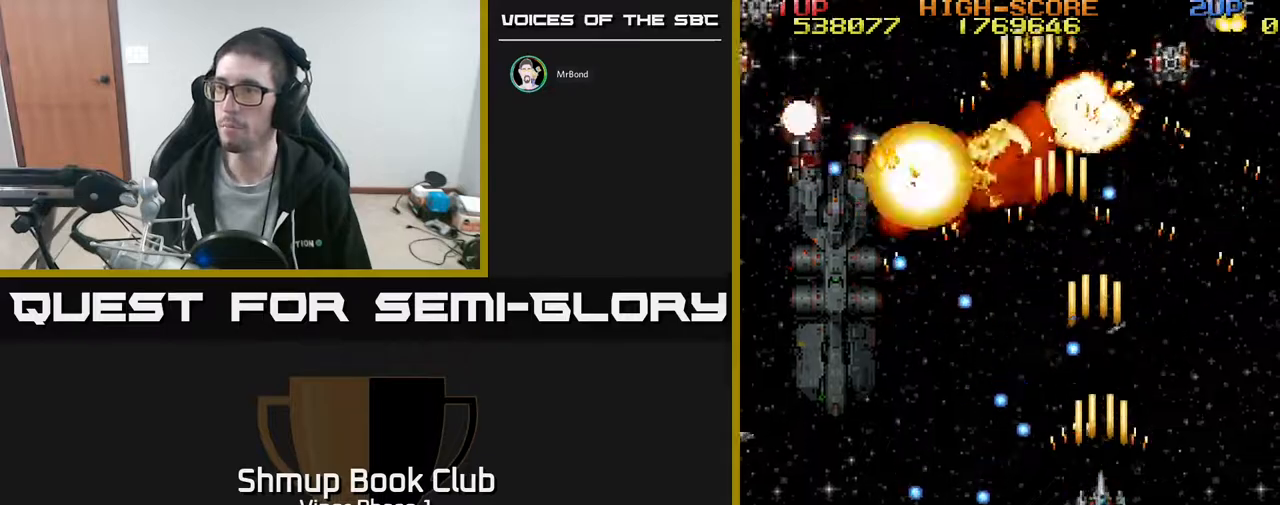
{"buttons": ["A", "DPAD_UP"], "left_stick": "center", "events": [[50, "DPAD_RIGHT", "down"], [250, "DPAD_RIGHT", "up"], [250, "DPAD_UP", "down"]]}
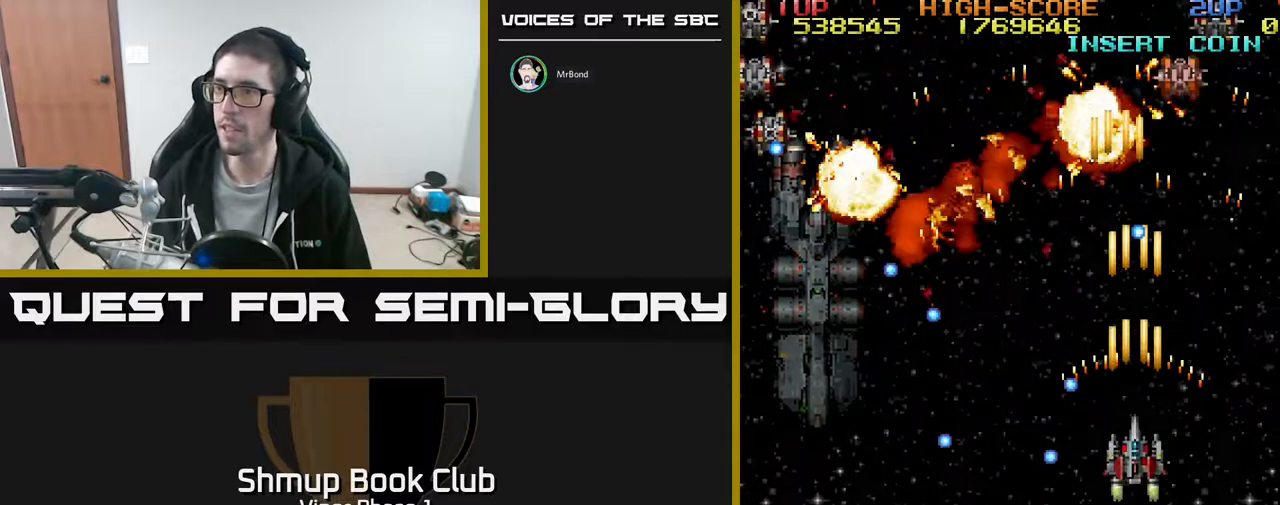
{"buttons": ["A", "DPAD_UP"], "left_stick": "center", "events": [[67, "DPAD_UP", "up"], [350, "DPAD_LEFT", "down"], [467, "DPAD_UP", "down"], [500, "DPAD_LEFT", "up"]]}
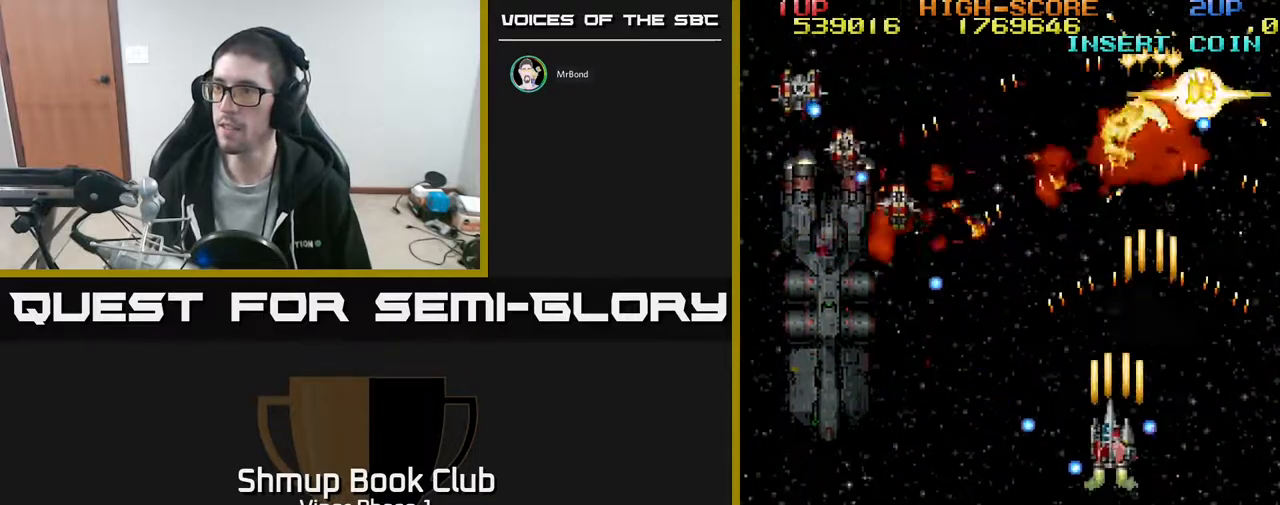
{"buttons": ["A", "DPAD_DOWN", "DPAD_LEFT"], "left_stick": "center", "events": [[133, "DPAD_LEFT", "down"], [150, "DPAD_UP", "up"], [183, "DPAD_DOWN", "down"], [250, "DPAD_LEFT", "up"], [367, "DPAD_LEFT", "down"]]}
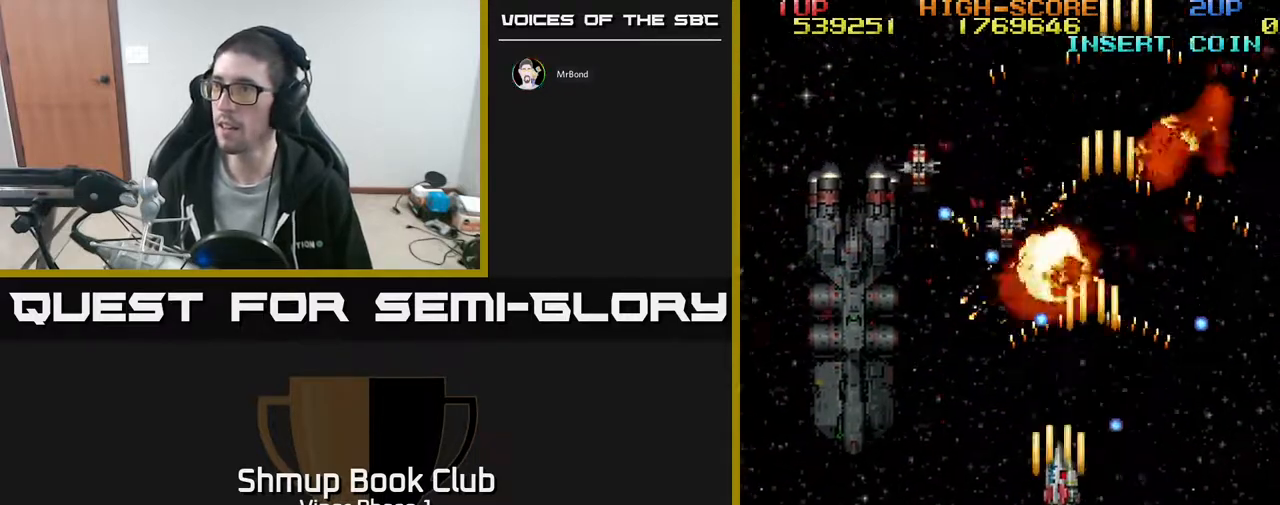
{"buttons": ["DPAD_UP", "DPAD_LEFT"], "left_stick": "center", "events": [[217, "A", "up"], [217, "DPAD_DOWN", "up"], [417, "DPAD_UP", "down"]]}
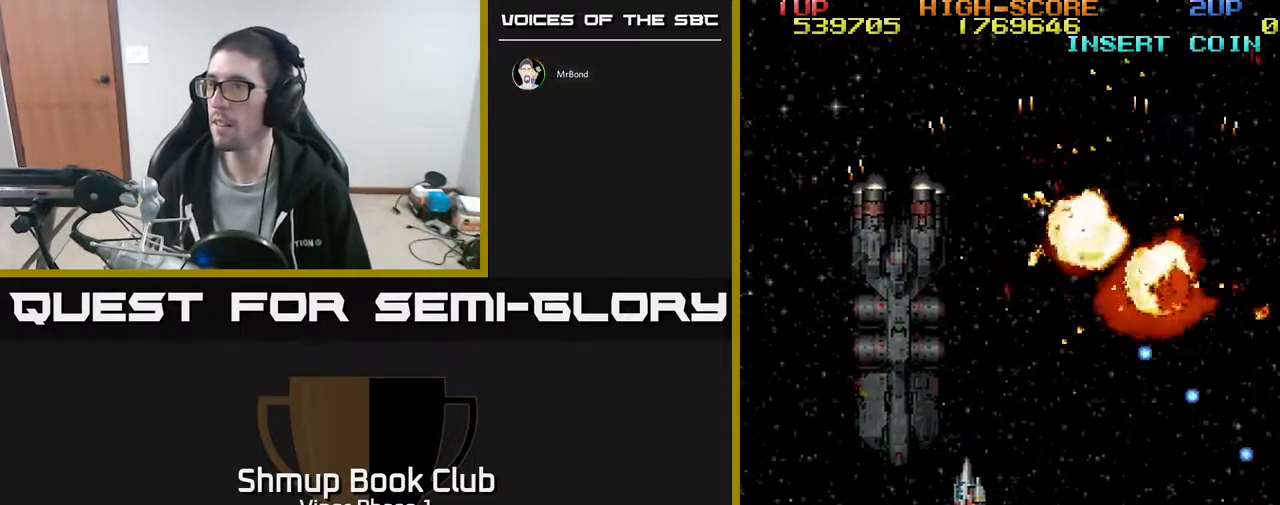
{"buttons": ["DPAD_UP", "DPAD_RIGHT"], "left_stick": "center", "events": [[17, "DPAD_LEFT", "up"], [67, "DPAD_RIGHT", "down"], [250, "DPAD_UP", "up"], [283, "DPAD_DOWN", "down"], [283, "DPAD_RIGHT", "up"], [383, "DPAD_RIGHT", "down"], [433, "DPAD_DOWN", "up"], [483, "DPAD_UP", "down"]]}
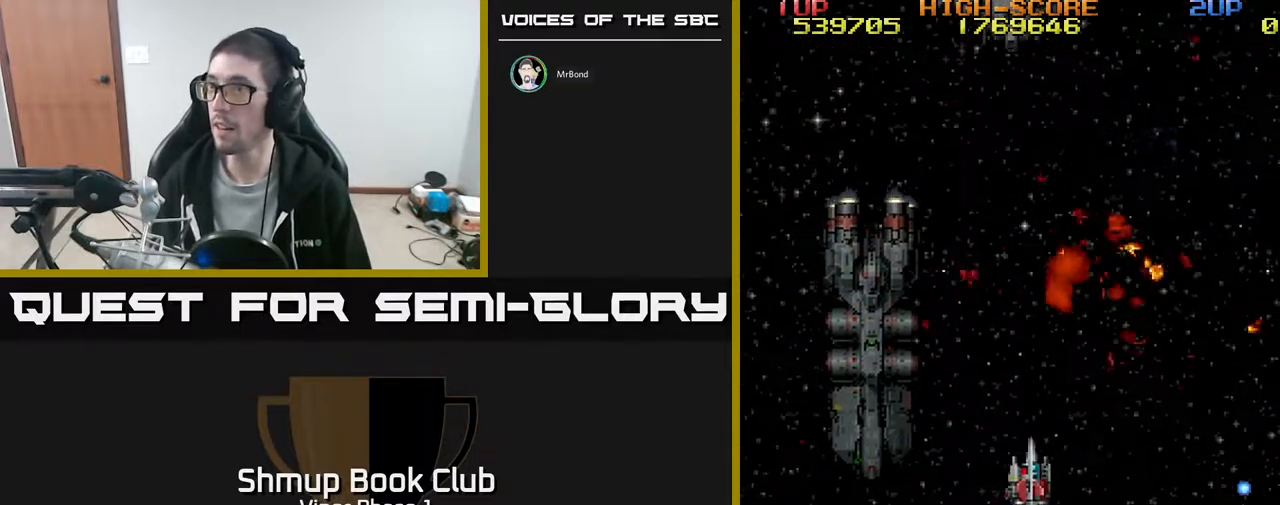
{"buttons": [], "left_stick": "center", "events": [[17, "DPAD_RIGHT", "up"], [150, "DPAD_UP", "up"]]}
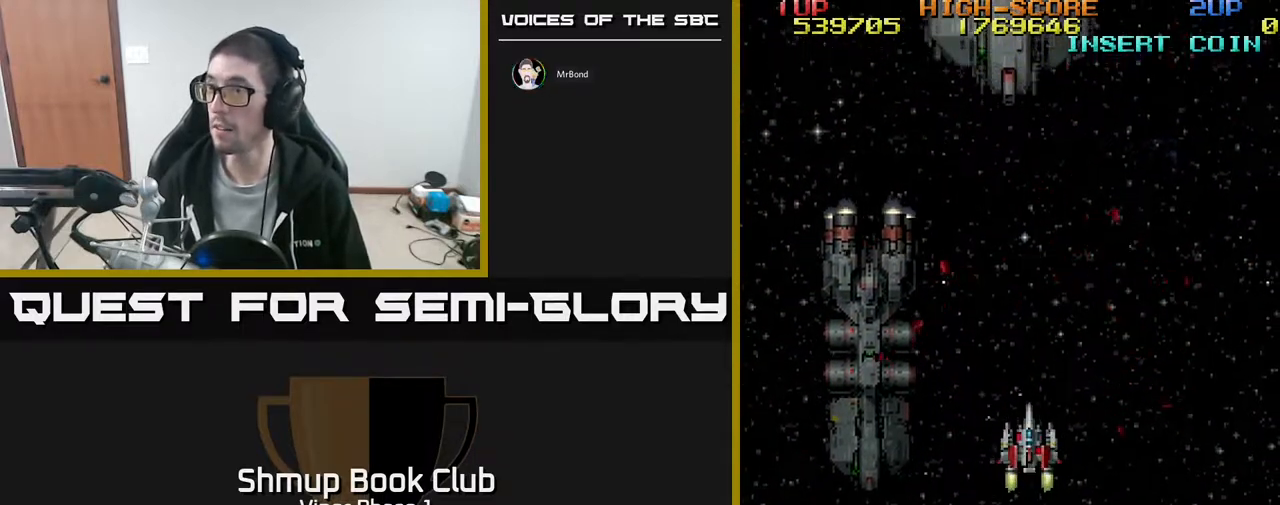
{"buttons": ["A", "DPAD_UP"], "left_stick": "center", "events": [[117, "DPAD_UP", "down"], [200, "A", "down"]]}
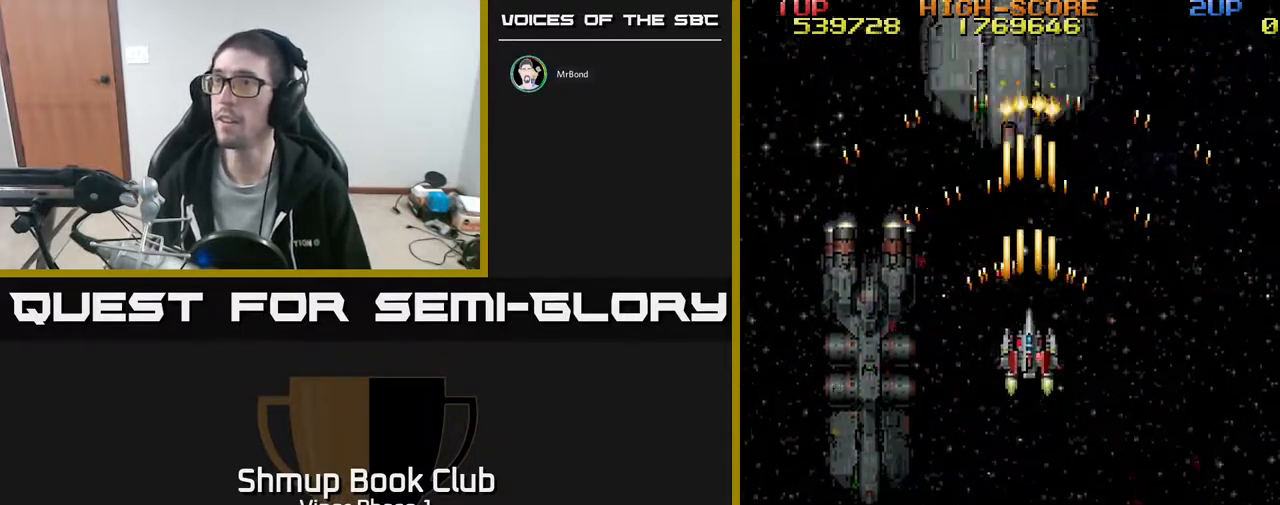
{"buttons": ["A"], "left_stick": "center", "events": [[217, "DPAD_RIGHT", "down"], [250, "DPAD_UP", "up"], [333, "DPAD_RIGHT", "up"]]}
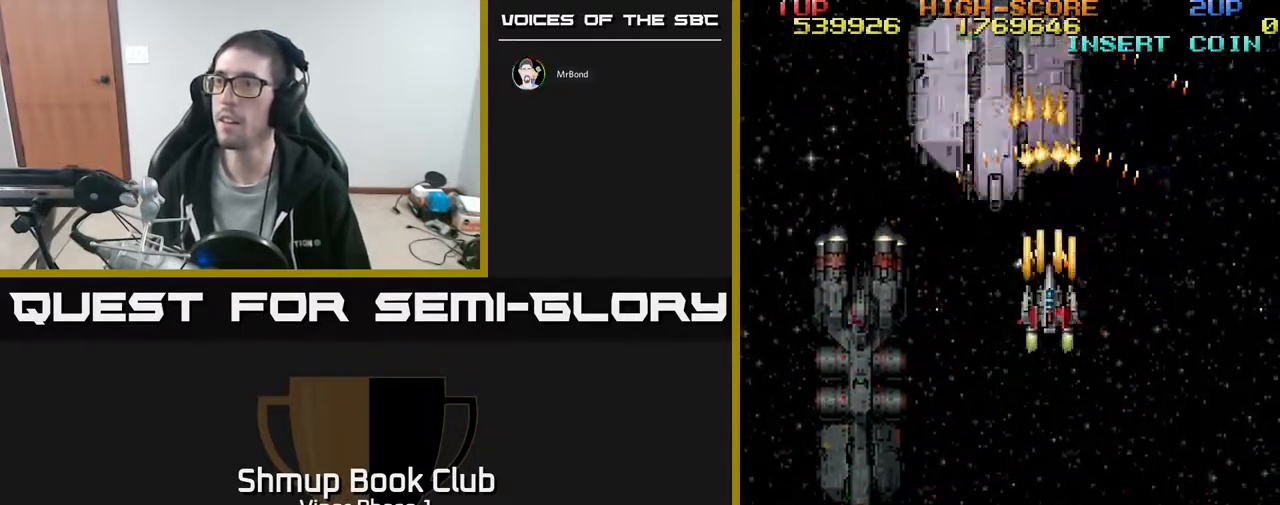
{"buttons": ["A", "DPAD_DOWN"], "left_stick": "center", "events": [[433, "DPAD_DOWN", "down"]]}
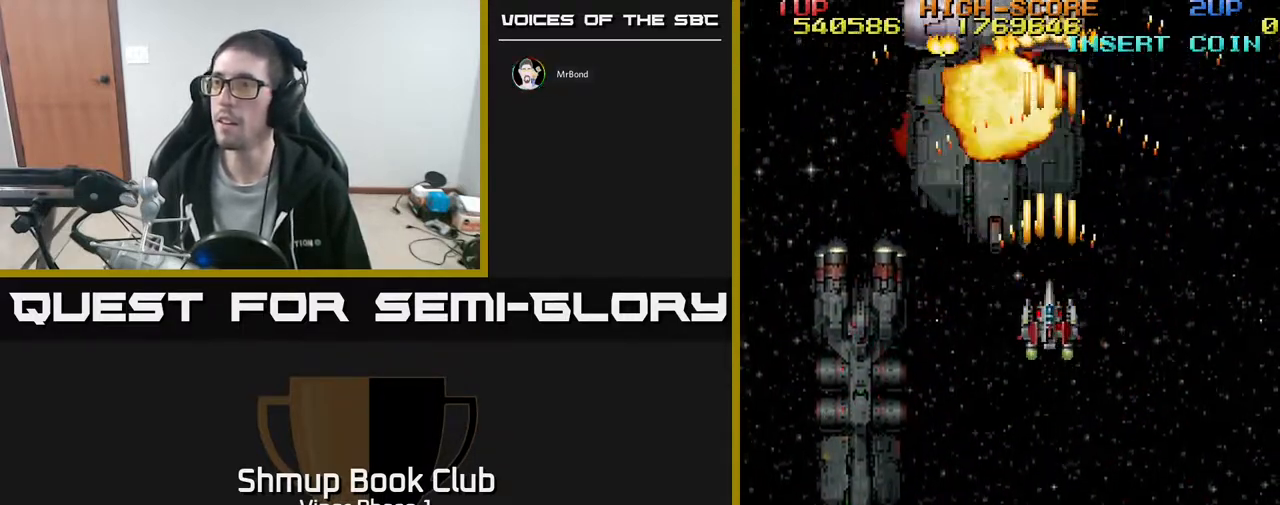
{"buttons": ["A"], "left_stick": "center", "events": [[33, "DPAD_DOWN", "up"], [200, "DPAD_LEFT", "down"], [250, "DPAD_UP", "down"], [267, "DPAD_LEFT", "up"], [350, "DPAD_UP", "up"]]}
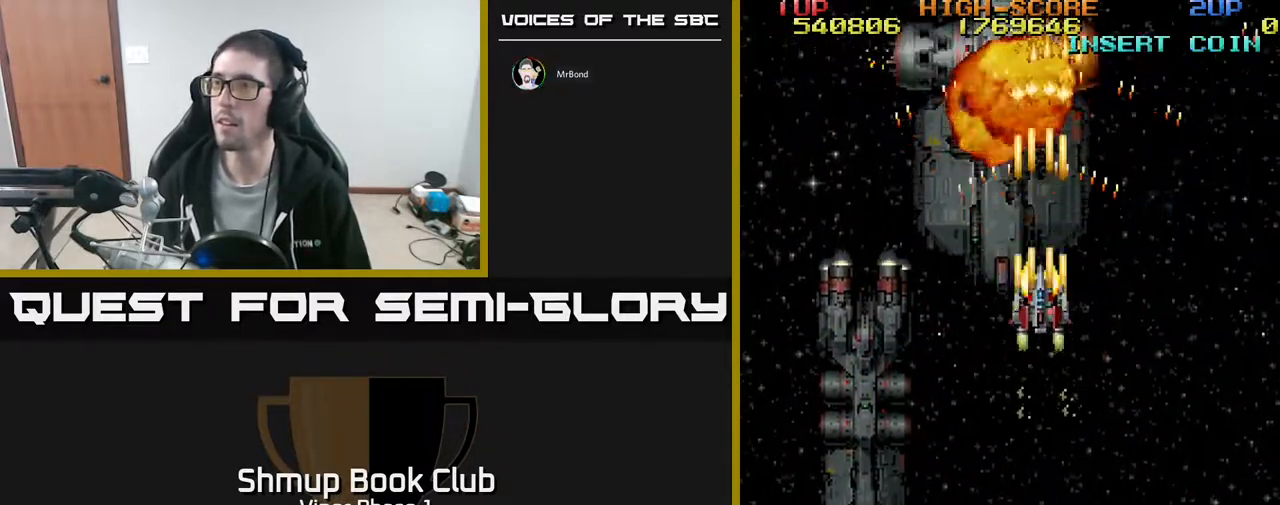
{"buttons": ["A", "DPAD_DOWN", "DPAD_LEFT"], "left_stick": "center", "events": [[17, "DPAD_RIGHT", "down"], [100, "DPAD_RIGHT", "up"], [233, "DPAD_LEFT", "down"], [267, "DPAD_DOWN", "down"]]}
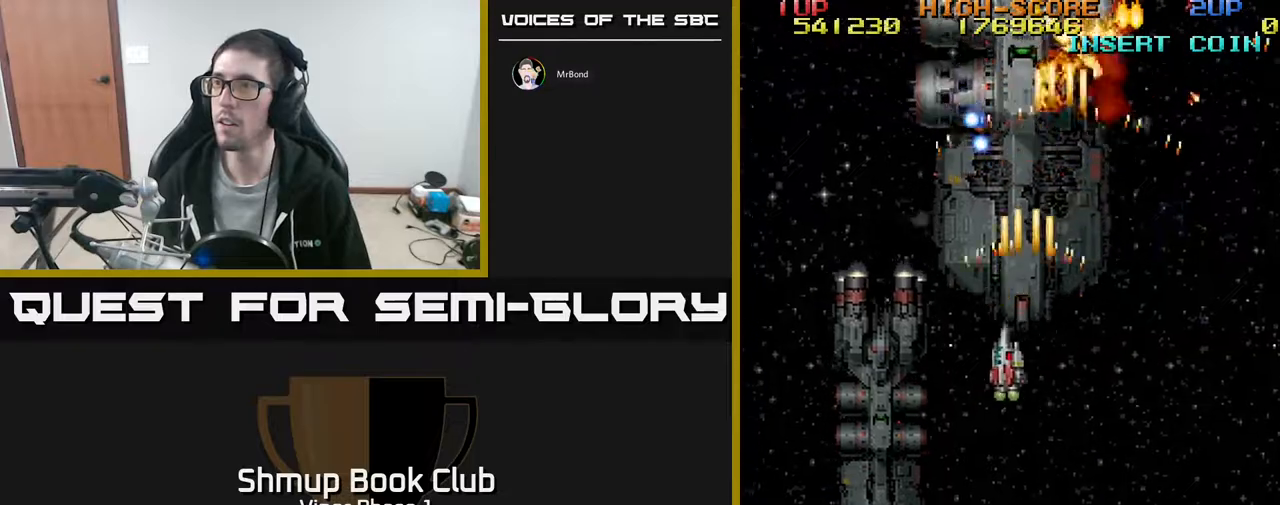
{"buttons": ["A", "DPAD_UP"], "left_stick": "center", "events": [[17, "DPAD_DOWN", "up"], [117, "DPAD_UP", "down"], [167, "DPAD_LEFT", "up"], [233, "DPAD_UP", "up"], [383, "DPAD_LEFT", "down"], [433, "DPAD_UP", "down"], [483, "DPAD_LEFT", "up"]]}
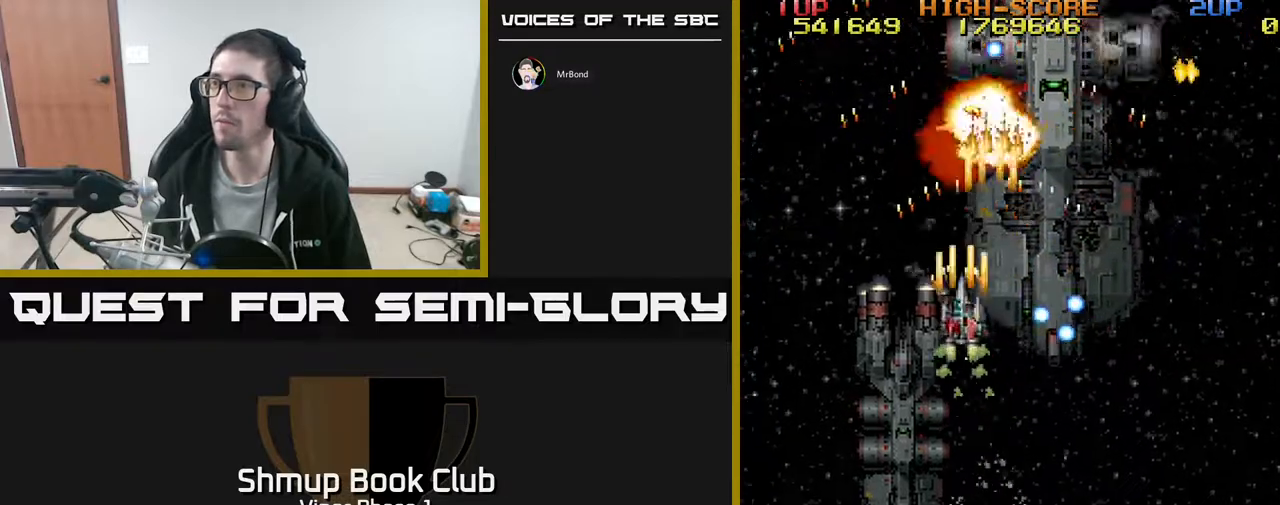
{"buttons": ["A", "DPAD_RIGHT"], "left_stick": "center", "events": [[117, "DPAD_UP", "up"], [250, "DPAD_RIGHT", "down"], [333, "DPAD_DOWN", "down"], [450, "DPAD_DOWN", "up"]]}
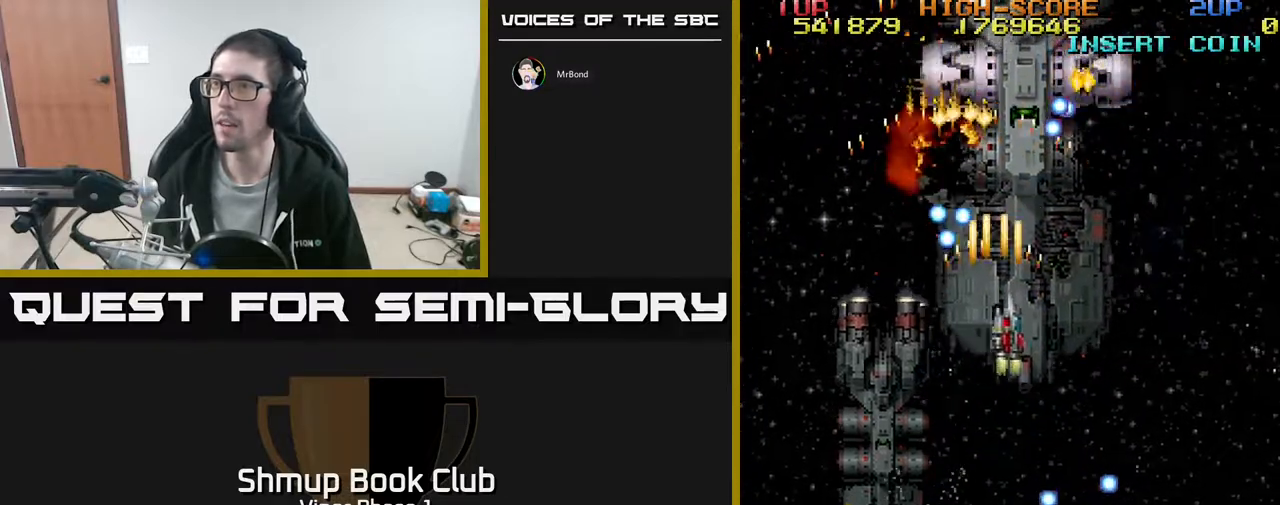
{"buttons": ["A", "DPAD_RIGHT"], "left_stick": "center", "events": [[117, "DPAD_UP", "down"], [150, "DPAD_RIGHT", "up"], [217, "DPAD_UP", "up"], [250, "DPAD_DOWN", "down"], [317, "DPAD_RIGHT", "down"], [467, "DPAD_DOWN", "up"]]}
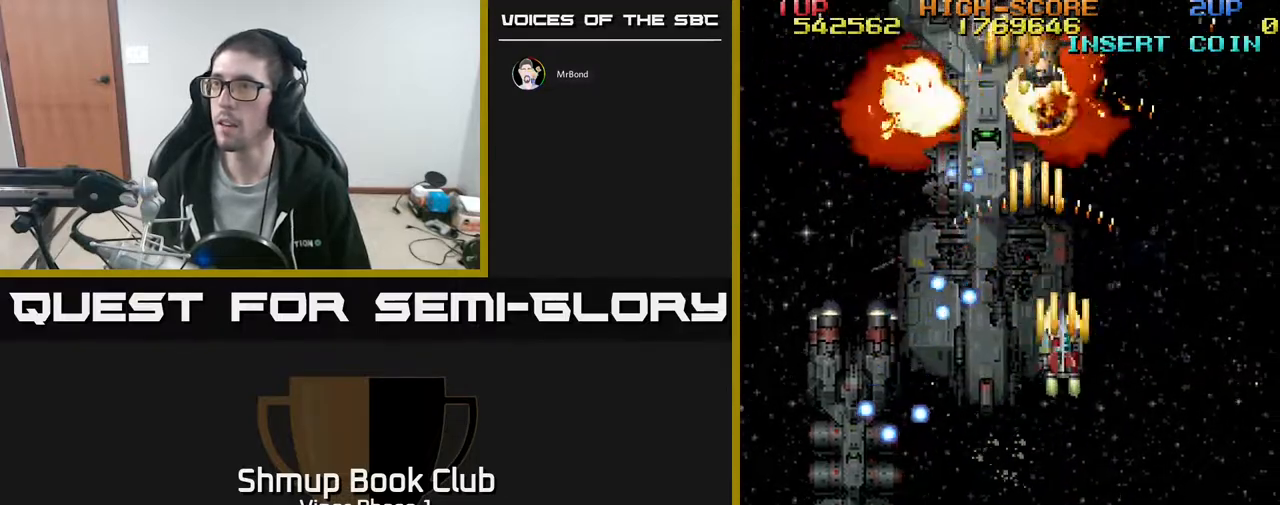
{"buttons": ["DPAD_UP"], "left_stick": "center", "events": [[17, "DPAD_RIGHT", "up"], [150, "DPAD_LEFT", "down"], [183, "DPAD_DOWN", "down"], [183, "DPAD_LEFT", "up"], [233, "DPAD_RIGHT", "down"], [267, "DPAD_DOWN", "up"], [433, "A", "up"], [450, "DPAD_RIGHT", "up"], [450, "DPAD_UP", "down"]]}
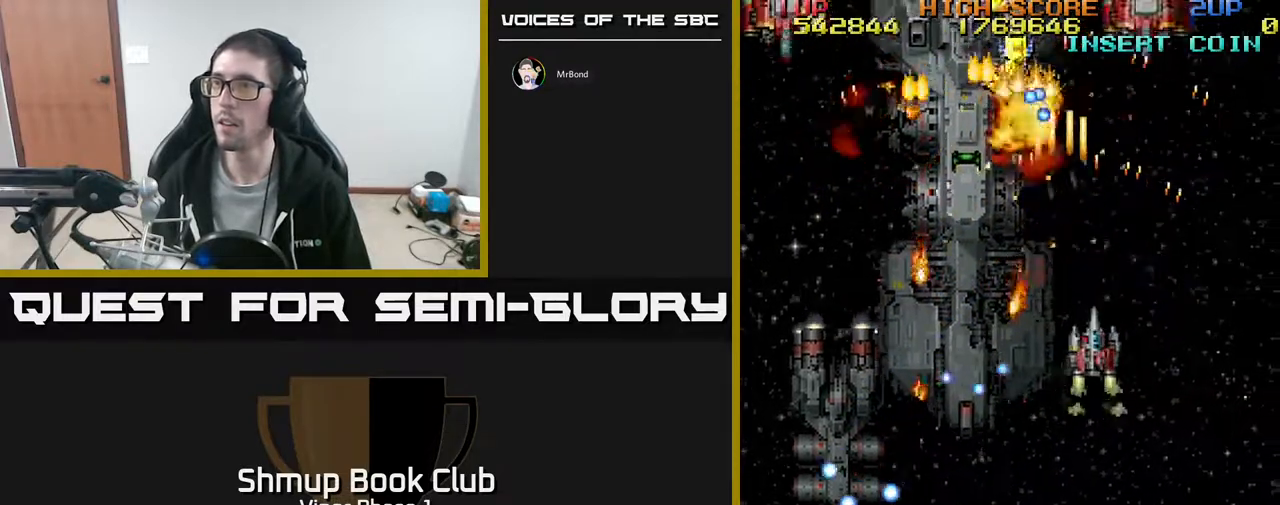
{"buttons": ["A", "DPAD_DOWN", "DPAD_LEFT"], "left_stick": "center", "events": [[83, "DPAD_LEFT", "down"], [117, "DPAD_UP", "up"], [183, "A", "down"], [217, "DPAD_DOWN", "down"]]}
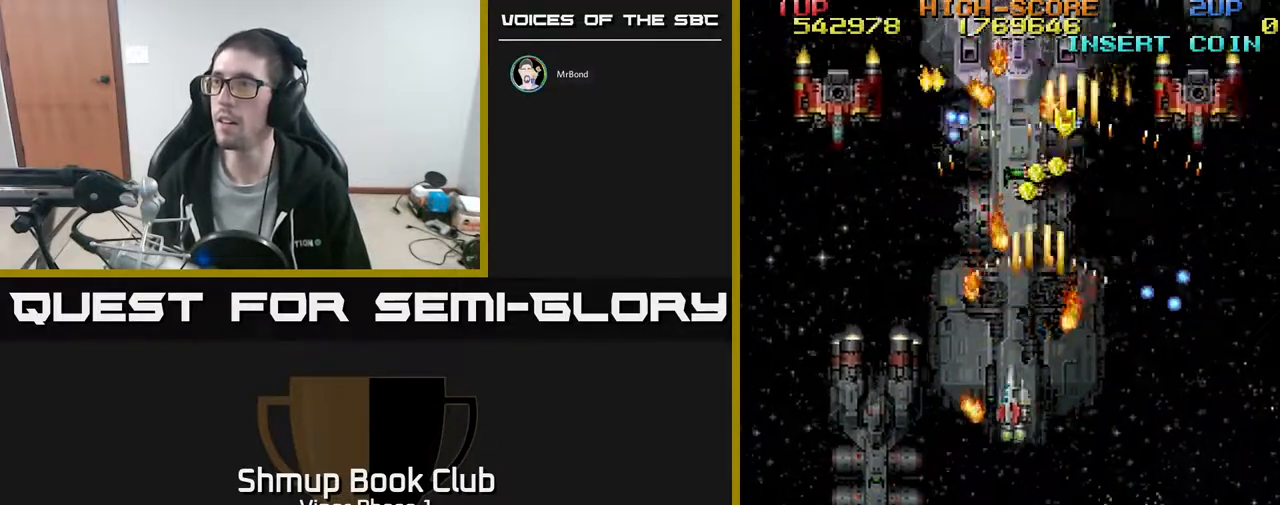
{"buttons": ["A", "DPAD_UP", "DPAD_RIGHT"], "left_stick": "center", "events": [[250, "DPAD_LEFT", "up"], [283, "DPAD_RIGHT", "down"], [300, "DPAD_DOWN", "up"], [383, "DPAD_UP", "down"]]}
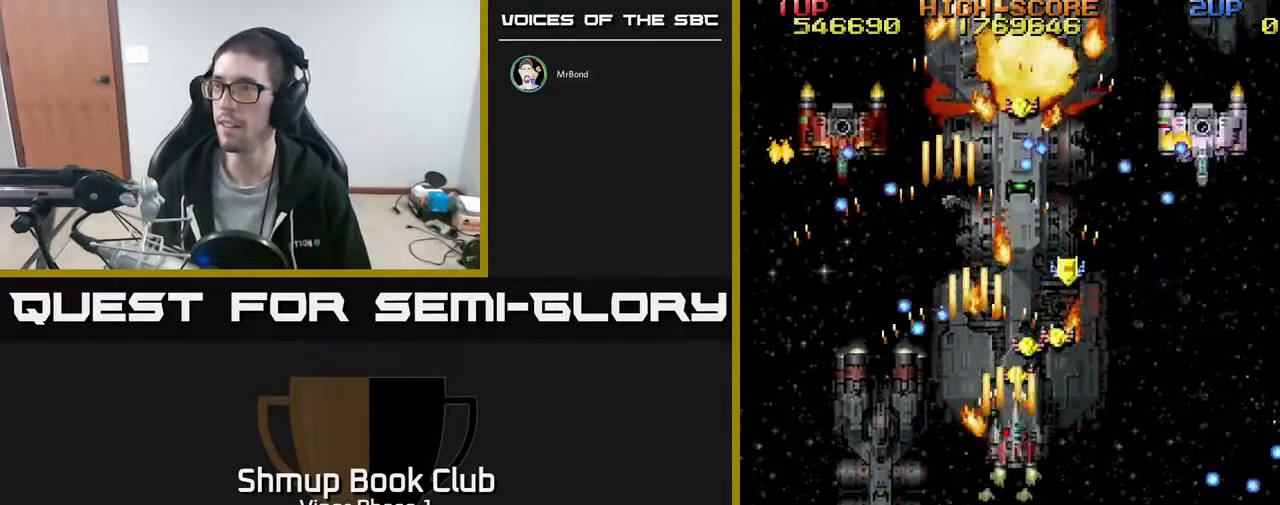
{"buttons": ["A", "DPAD_DOWN", "DPAD_RIGHT"], "left_stick": "center", "events": [[50, "DPAD_RIGHT", "up"], [133, "DPAD_UP", "up"], [150, "DPAD_RIGHT", "down"], [217, "DPAD_DOWN", "down"], [233, "DPAD_RIGHT", "up"], [383, "DPAD_RIGHT", "down"]]}
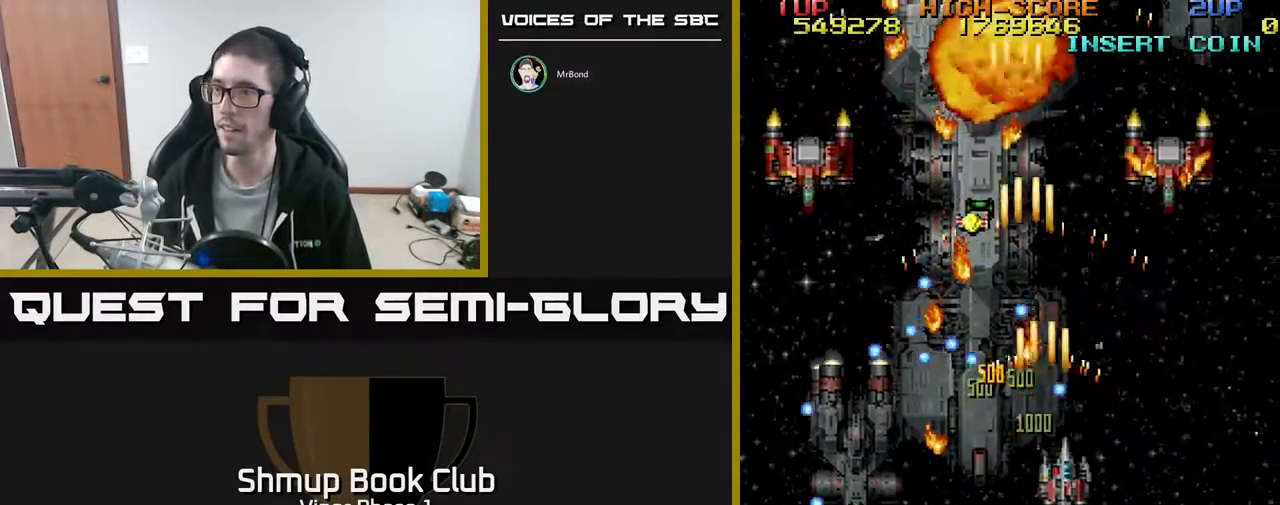
{"buttons": ["A", "DPAD_LEFT"], "left_stick": "center", "events": [[150, "DPAD_DOWN", "up"], [283, "DPAD_UP", "down"], [417, "DPAD_RIGHT", "up"], [450, "DPAD_LEFT", "down"], [500, "DPAD_UP", "up"]]}
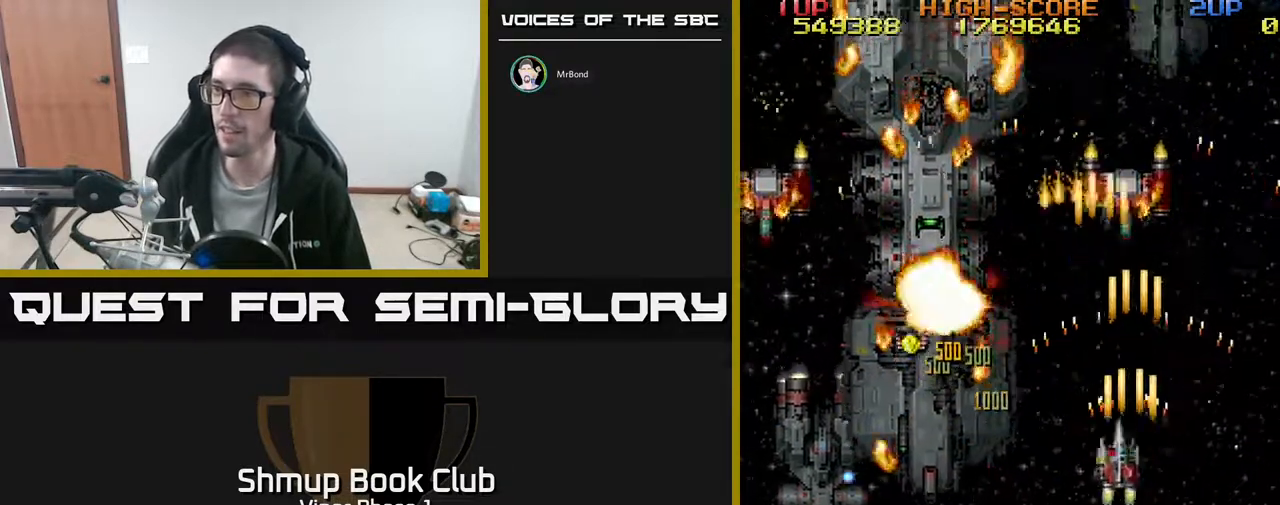
{"buttons": ["A", "DPAD_LEFT"], "left_stick": "center", "events": [[67, "DPAD_DOWN", "down"], [417, "DPAD_DOWN", "up"]]}